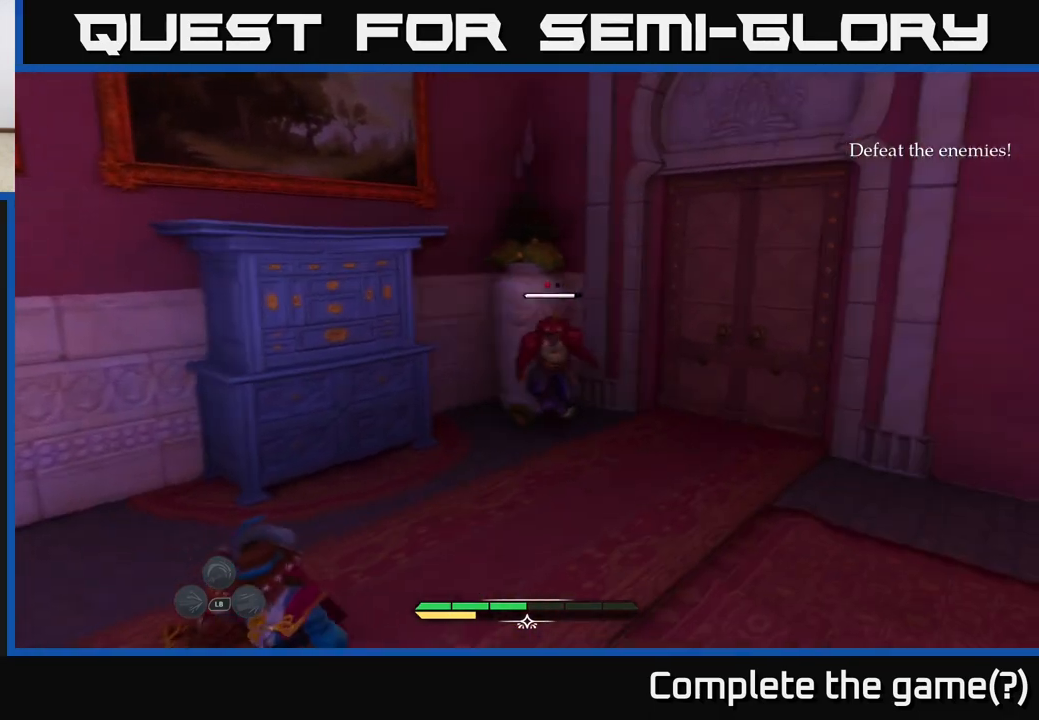
Gameplay with a controller (Xbox layout); each line is a JSON object with the inputs held at the frame after it. "events" lists button and stick changes between this image and that frame as [ms after this image, input, new state], when the widget could be followed in between.
{"buttons": [], "left_stick": "right", "right_stick": "center", "events": [[200, "left_stick", "right"]]}
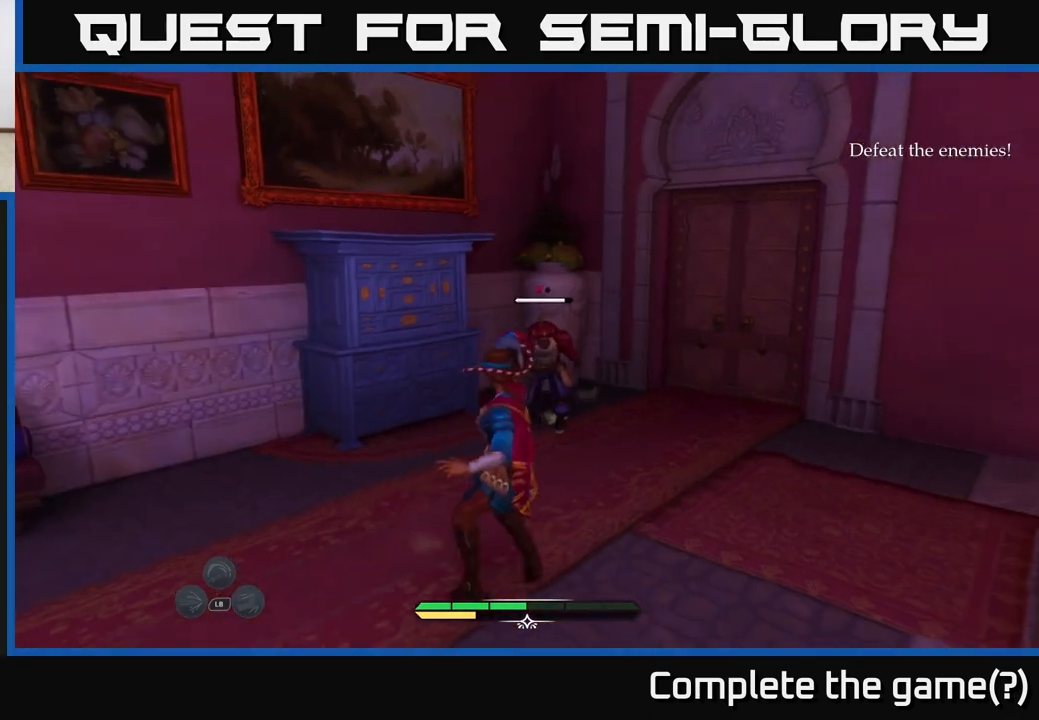
{"buttons": [], "left_stick": "right", "right_stick": "center", "events": []}
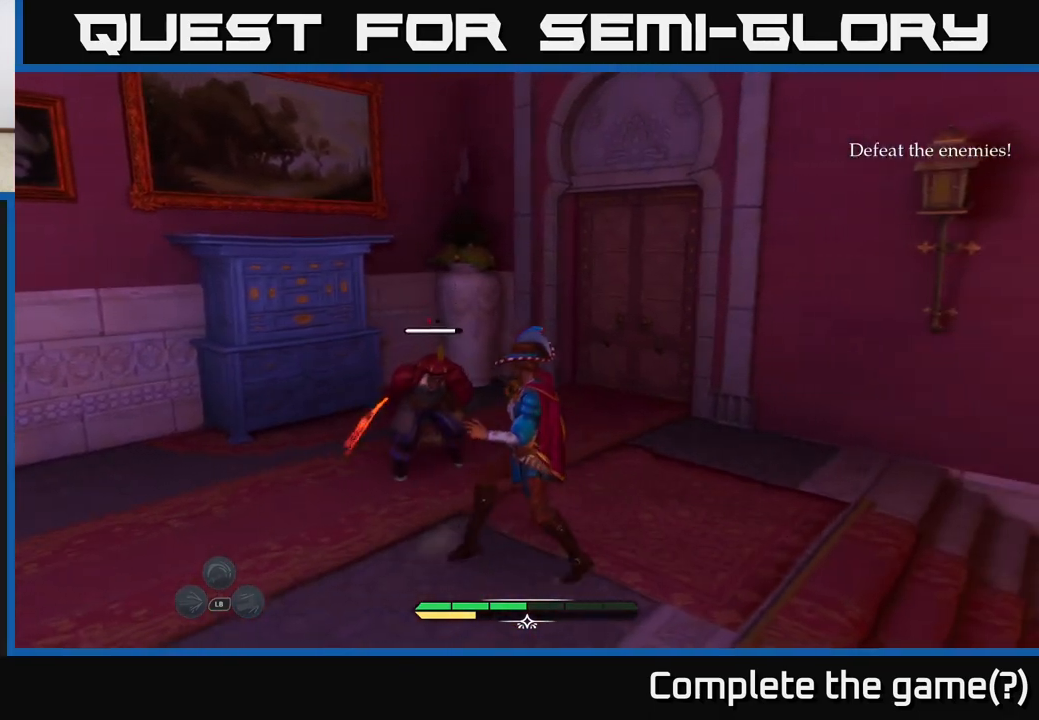
{"buttons": [], "left_stick": "center", "right_stick": "center", "events": [[283, "left_stick", "down-left"], [317, "B", "down"], [367, "B", "up"], [433, "left_stick", "center"]]}
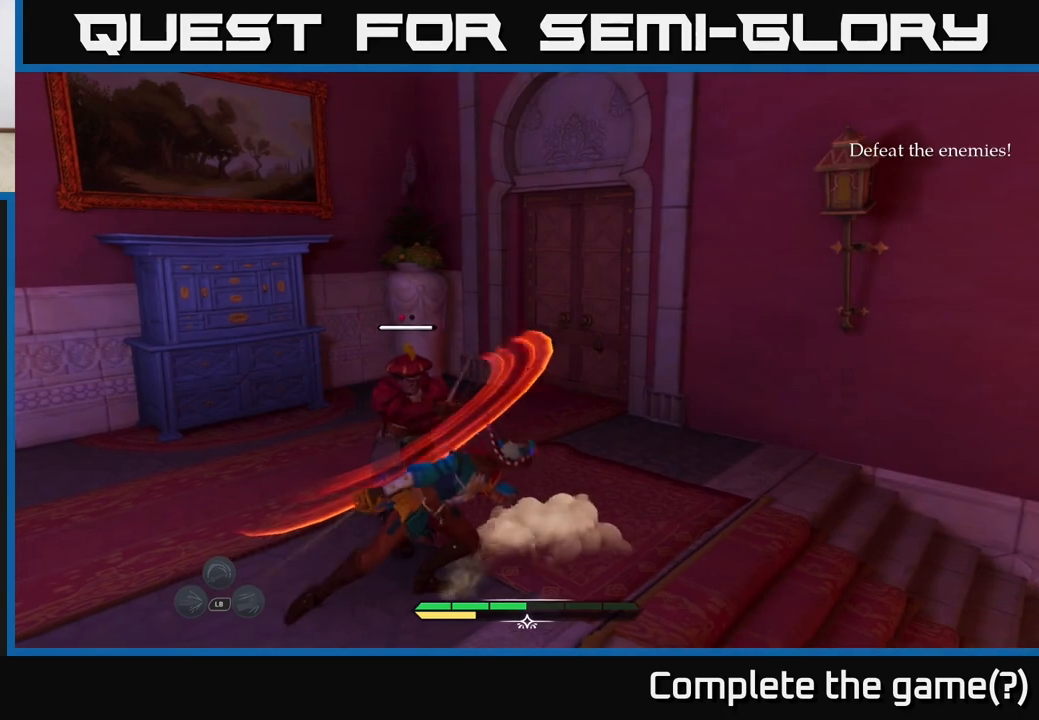
{"buttons": [], "left_stick": "center", "right_stick": "center", "events": []}
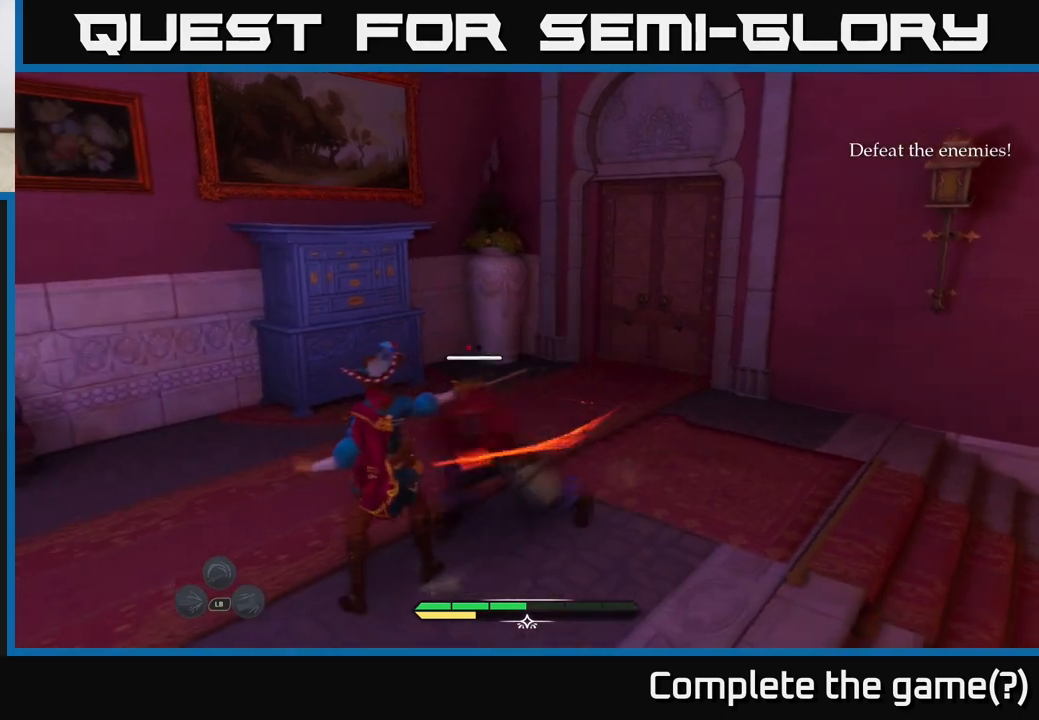
{"buttons": ["X"], "left_stick": "center", "right_stick": "center", "events": [[33, "left_stick", "down"], [50, "B", "down"], [117, "B", "up"], [200, "left_stick", "center"], [500, "X", "down"]]}
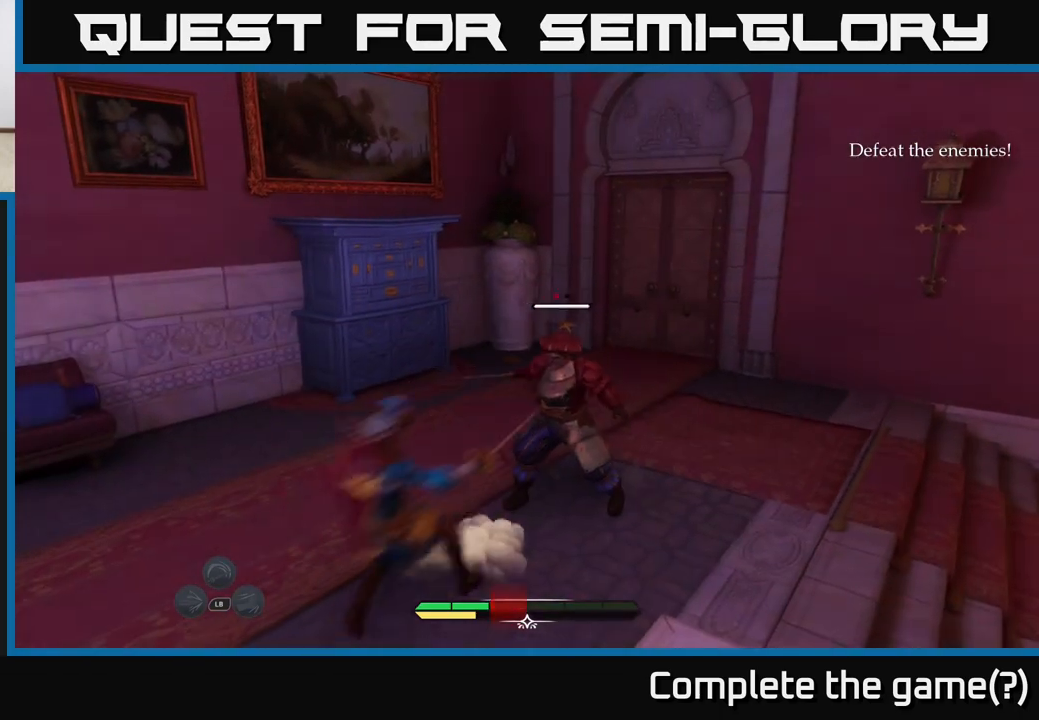
{"buttons": [], "left_stick": "up-right", "right_stick": "center", "events": [[67, "left_stick", "up-right"], [83, "X", "up"], [400, "X", "down"], [483, "X", "up"]]}
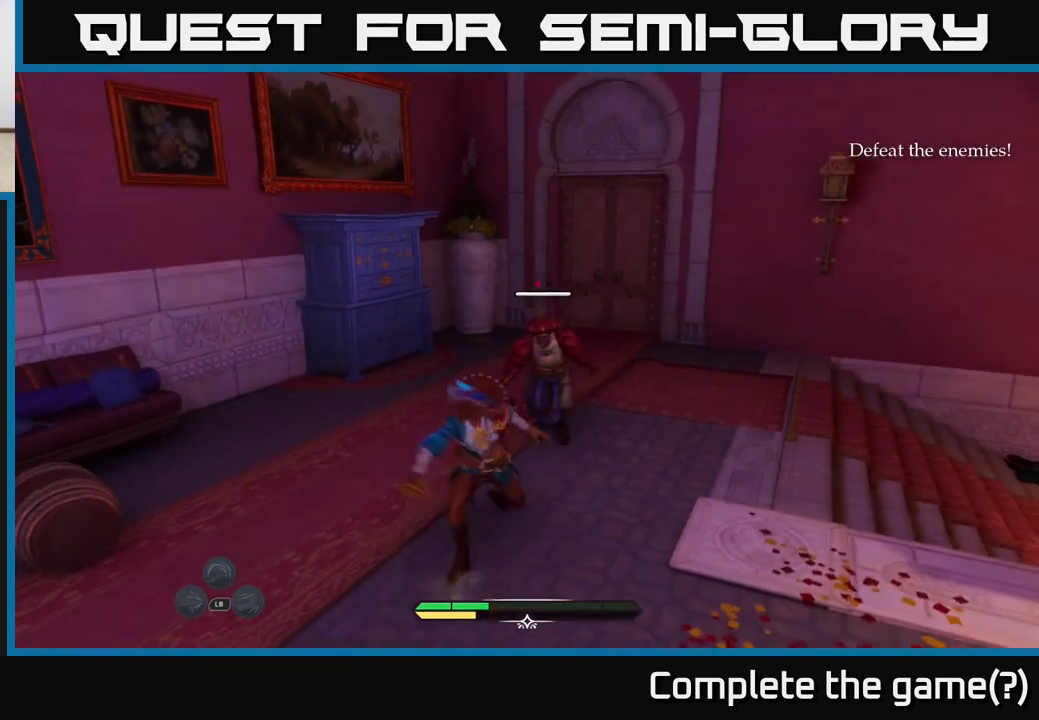
{"buttons": [], "left_stick": "center", "right_stick": "center", "events": [[117, "left_stick", "center"], [133, "X", "down"], [183, "X", "up"], [300, "X", "down"], [417, "X", "up"]]}
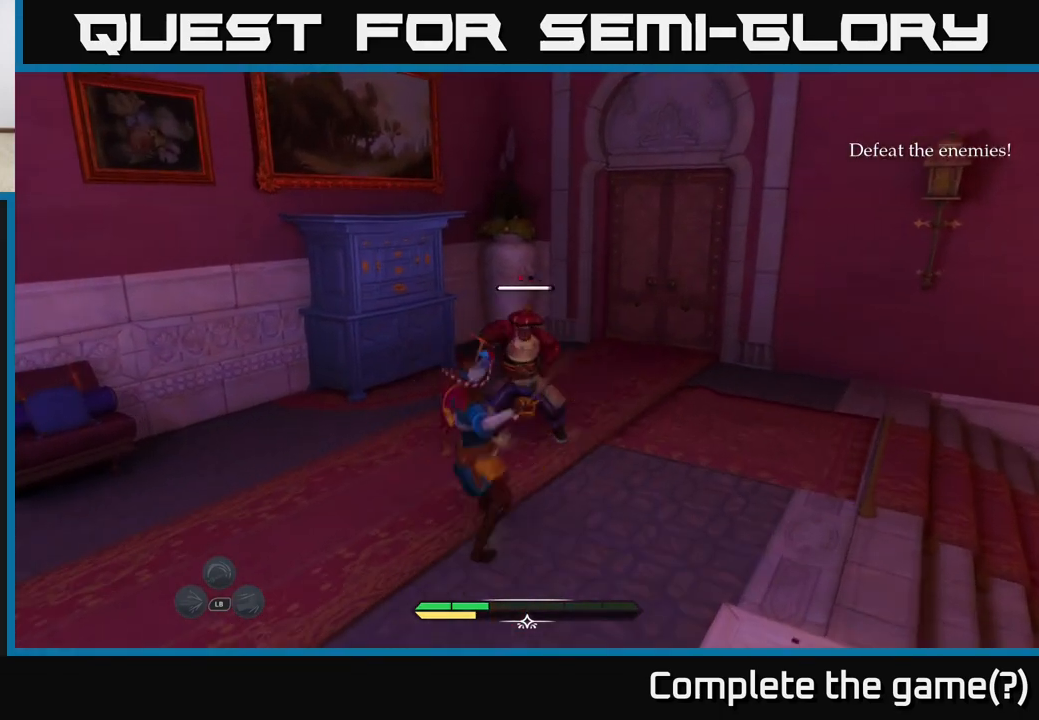
{"buttons": [], "left_stick": "center", "right_stick": "center", "events": [[17, "left_stick", "up"], [83, "left_stick", "up-right"], [183, "left_stick", "center"]]}
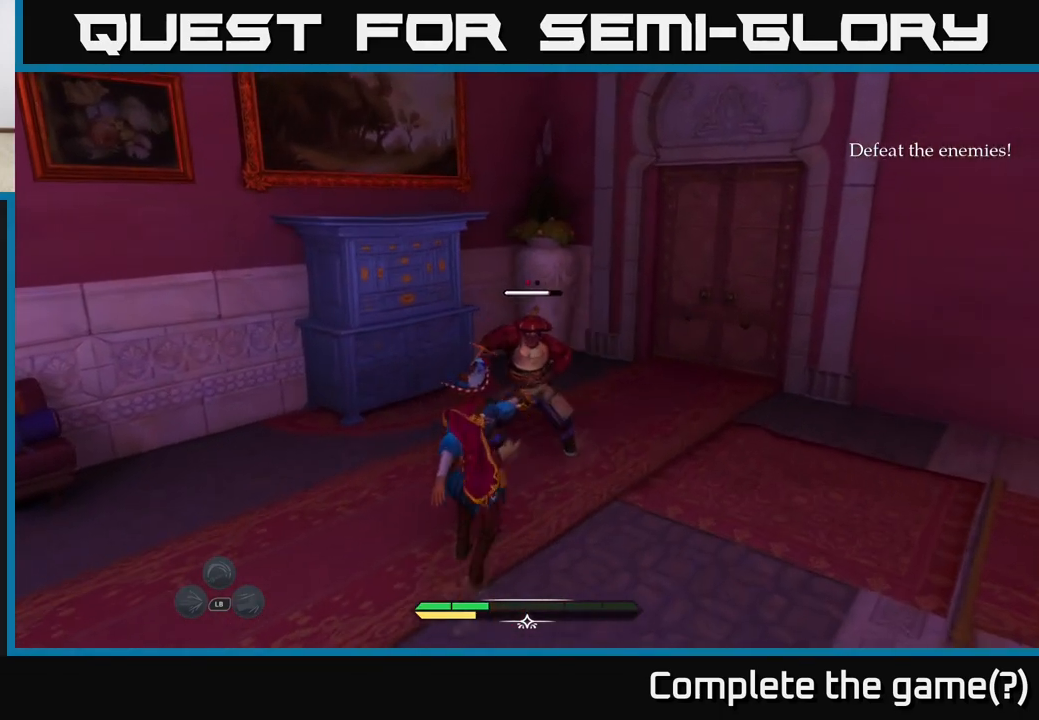
{"buttons": [], "left_stick": "center", "right_stick": "center", "events": []}
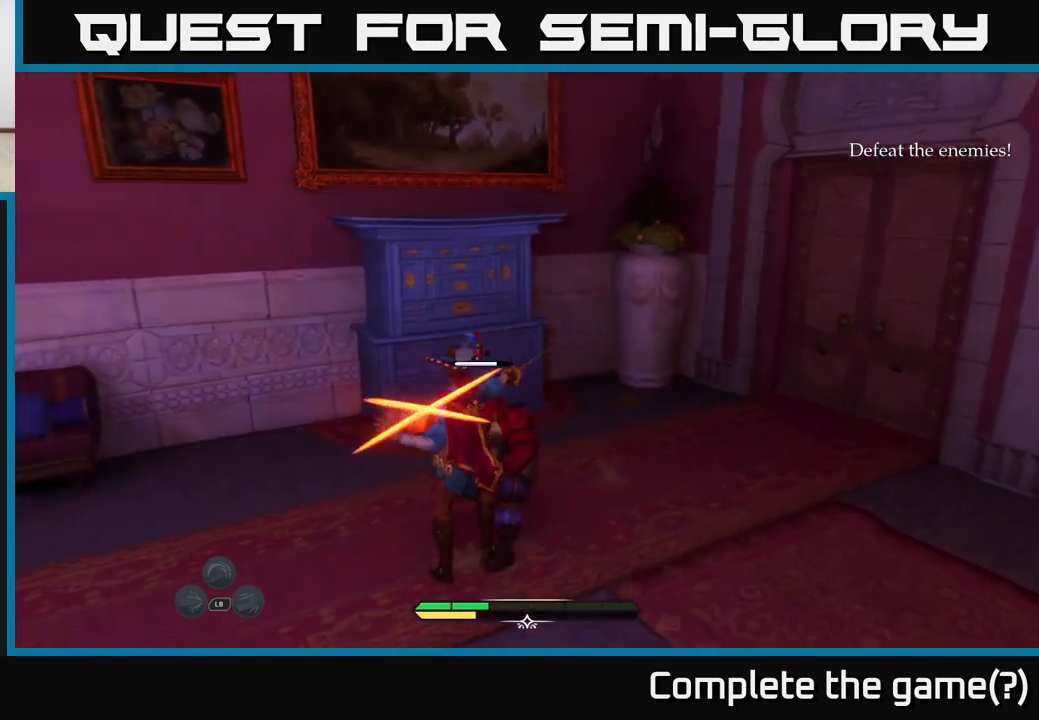
{"buttons": [], "left_stick": "center", "right_stick": "center", "events": [[117, "B", "down"], [117, "left_stick", "right"], [217, "B", "up"], [367, "left_stick", "center"]]}
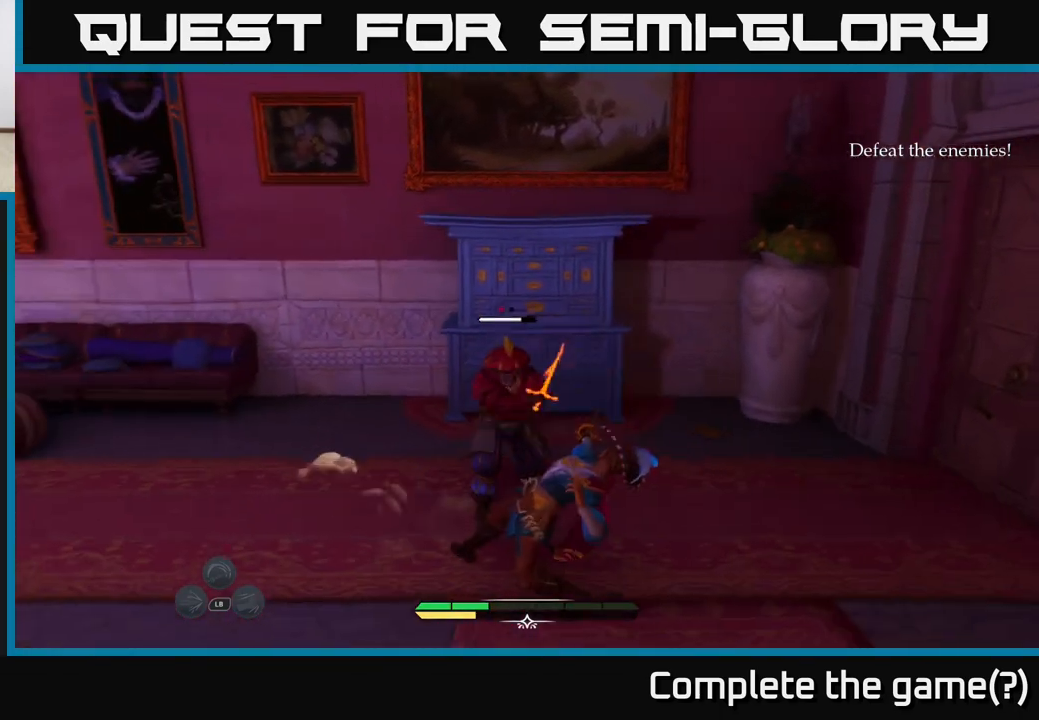
{"buttons": [], "left_stick": "center", "right_stick": "center", "events": [[200, "left_stick", "left"], [233, "B", "down"], [300, "B", "up"], [367, "left_stick", "center"]]}
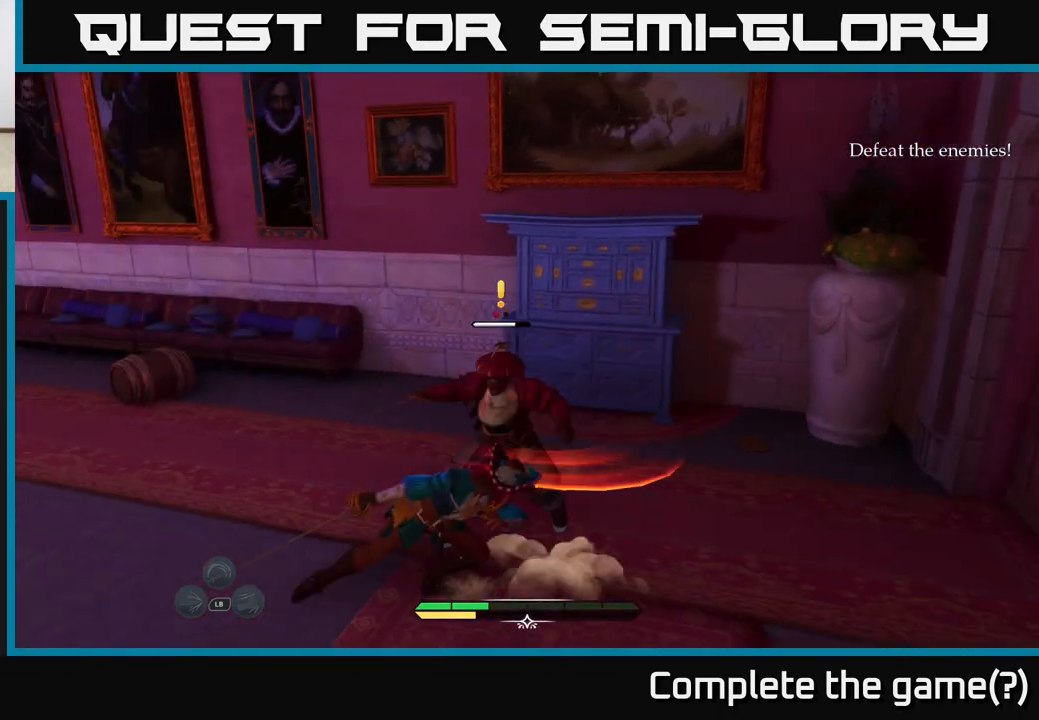
{"buttons": [], "left_stick": "up-right", "right_stick": "center", "events": [[250, "X", "down"], [250, "left_stick", "up-right"], [317, "X", "up"], [417, "X", "down"], [500, "X", "up"]]}
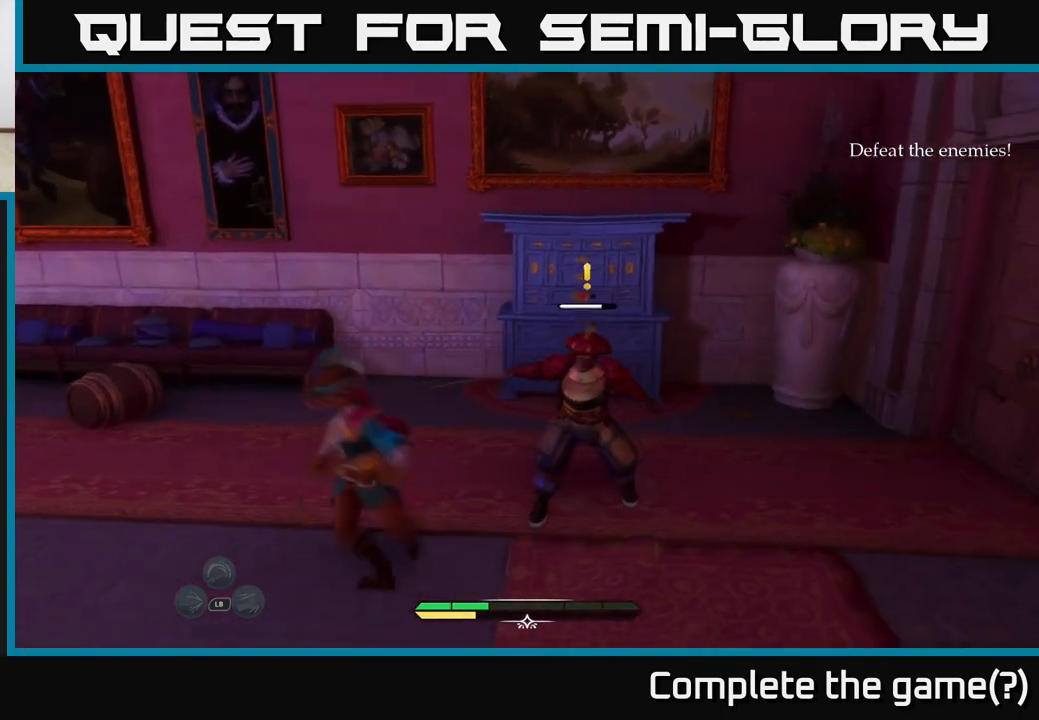
{"buttons": ["X"], "left_stick": "center", "right_stick": "center", "events": [[183, "left_stick", "center"], [250, "X", "down"], [333, "X", "up"], [467, "X", "down"]]}
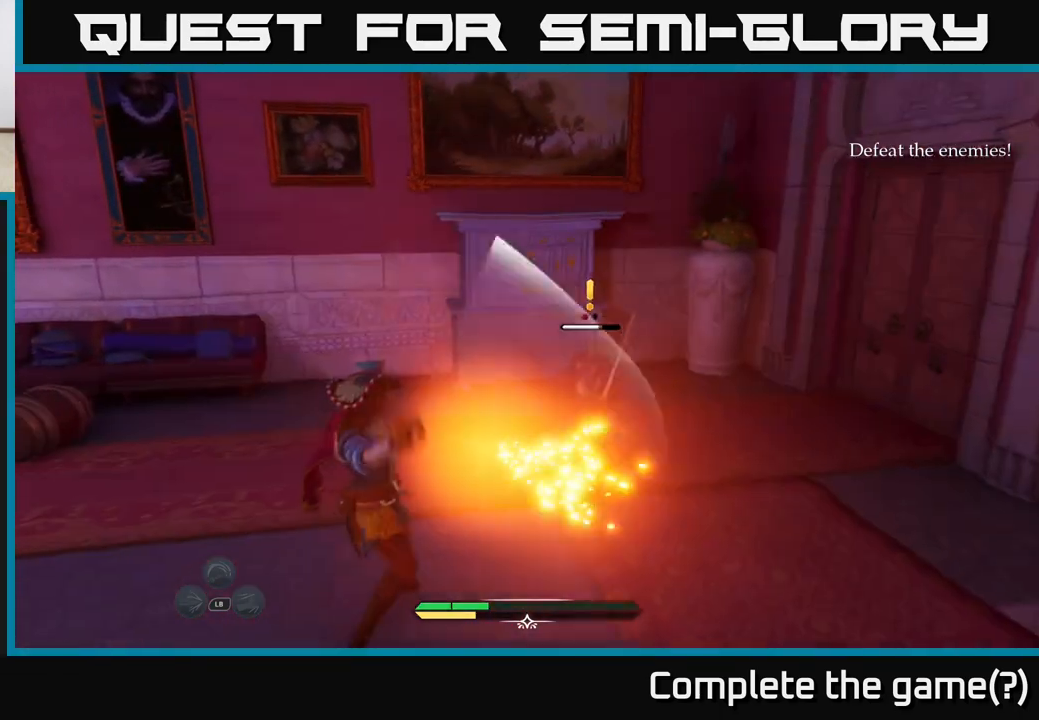
{"buttons": [], "left_stick": "center", "right_stick": "center", "events": [[83, "X", "up"], [250, "X", "down"], [283, "X", "up"]]}
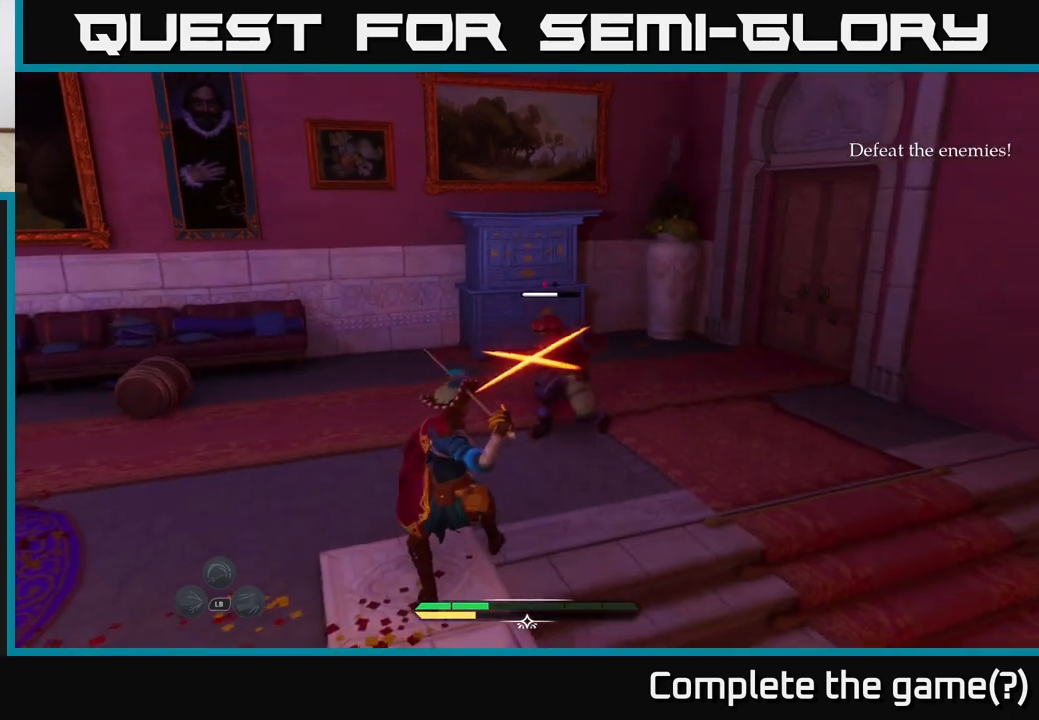
{"buttons": [], "left_stick": "center", "right_stick": "center", "events": [[117, "left_stick", "right"], [150, "B", "down"], [217, "B", "up"], [433, "left_stick", "center"]]}
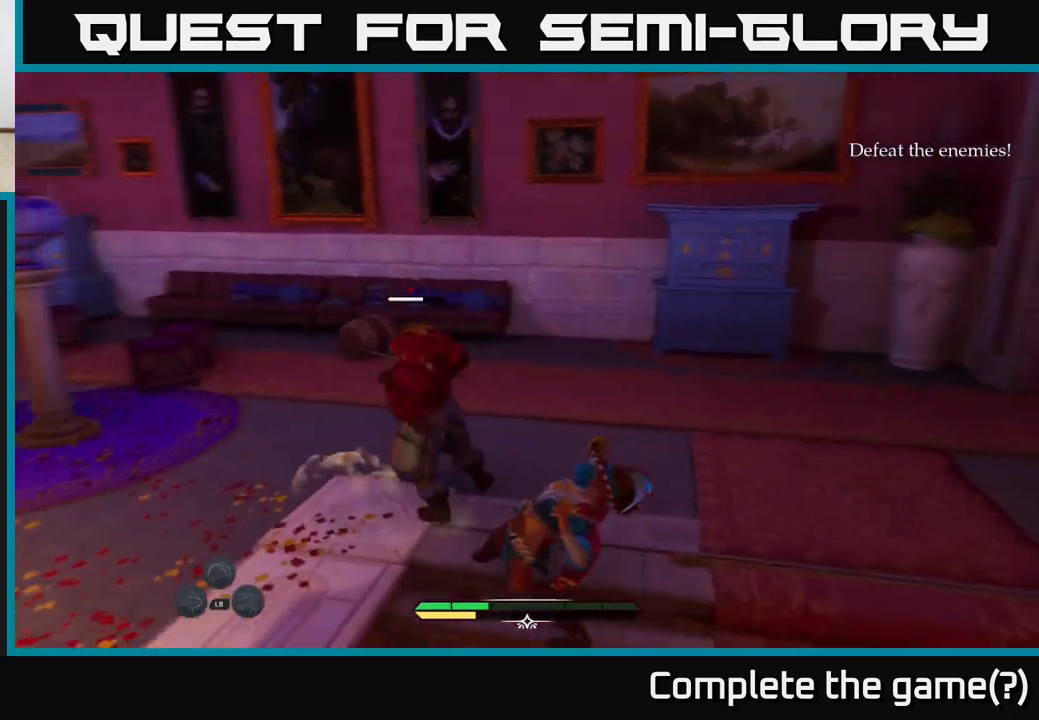
{"buttons": [], "left_stick": "up", "right_stick": "center", "events": [[150, "left_stick", "left"], [217, "X", "down"], [267, "X", "up"], [383, "left_stick", "up"]]}
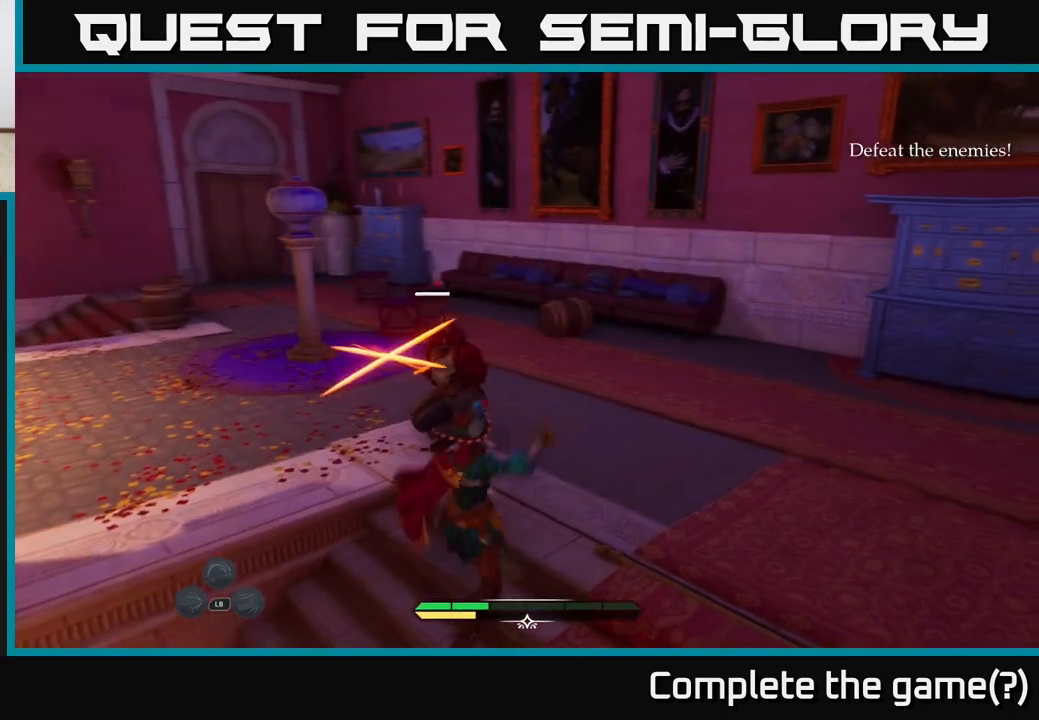
{"buttons": [], "left_stick": "up-right", "right_stick": "center", "events": [[83, "X", "down"], [167, "X", "up"], [200, "left_stick", "up-right"], [250, "B", "down"], [300, "B", "up"]]}
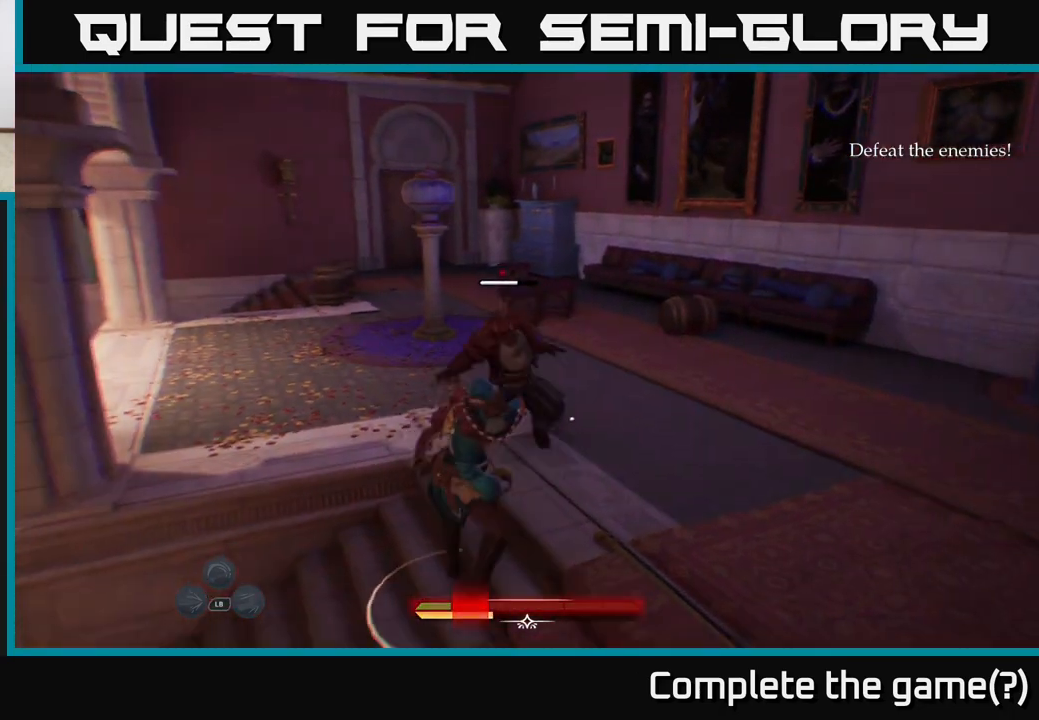
{"buttons": [], "left_stick": "up-left", "right_stick": "center", "events": [[217, "B", "down"], [317, "B", "up"], [483, "left_stick", "up-left"]]}
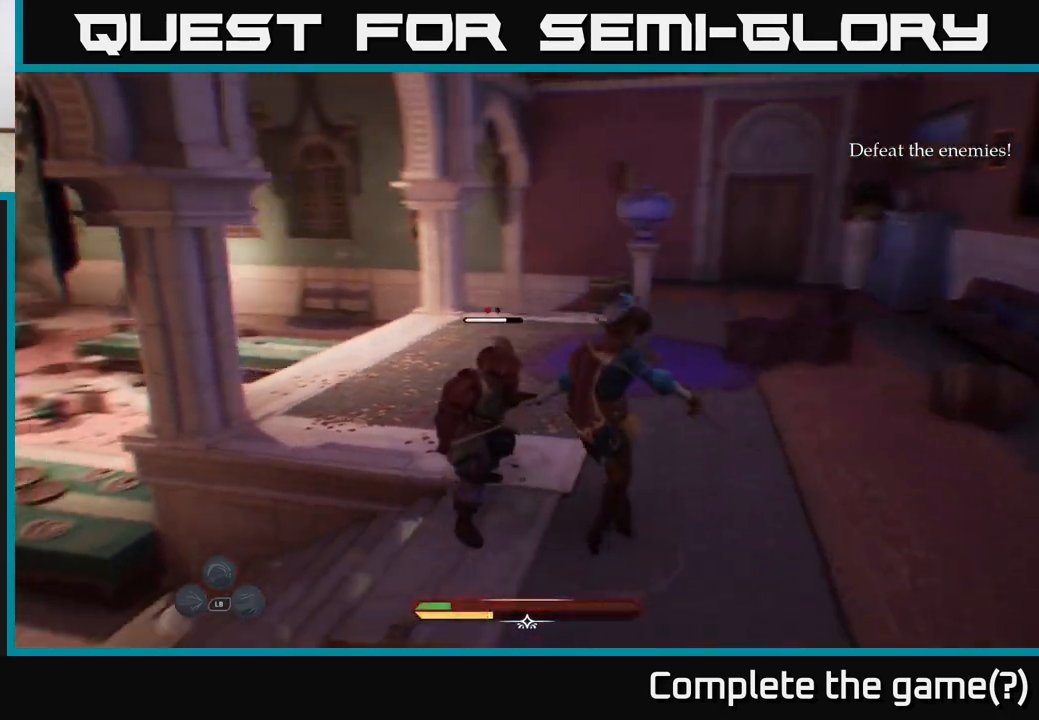
{"buttons": [], "left_stick": "center", "right_stick": "center", "events": [[17, "X", "down"], [67, "X", "up"], [183, "X", "down"], [233, "X", "up"], [317, "left_stick", "center"], [383, "X", "down"], [433, "X", "up"]]}
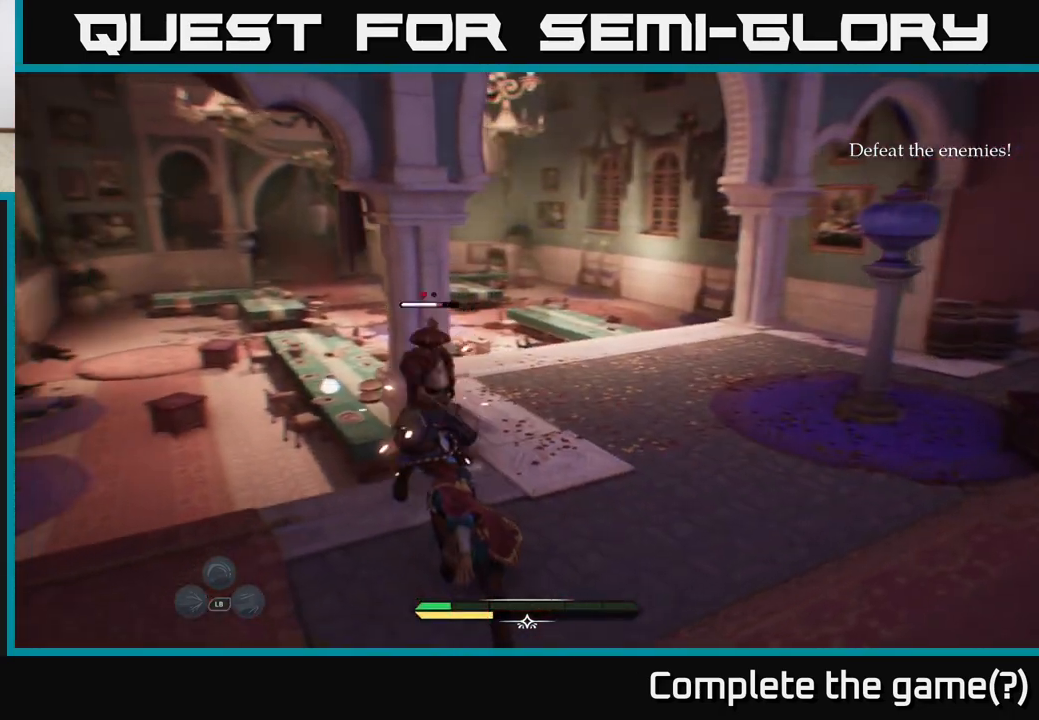
{"buttons": [], "left_stick": "center", "right_stick": "center", "events": [[67, "B", "down"], [67, "left_stick", "left"], [150, "B", "up"], [333, "left_stick", "center"]]}
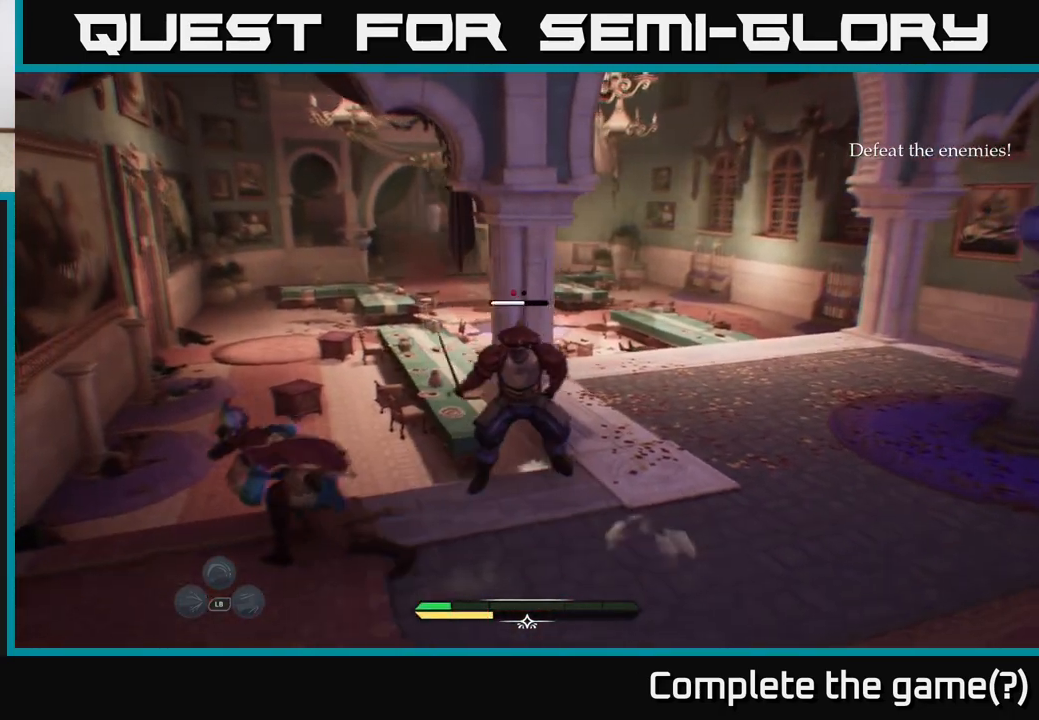
{"buttons": [], "left_stick": "right", "right_stick": "center", "events": [[83, "left_stick", "down-right"], [217, "B", "down"], [267, "B", "up"], [350, "B", "down"], [417, "B", "up"], [417, "left_stick", "right"]]}
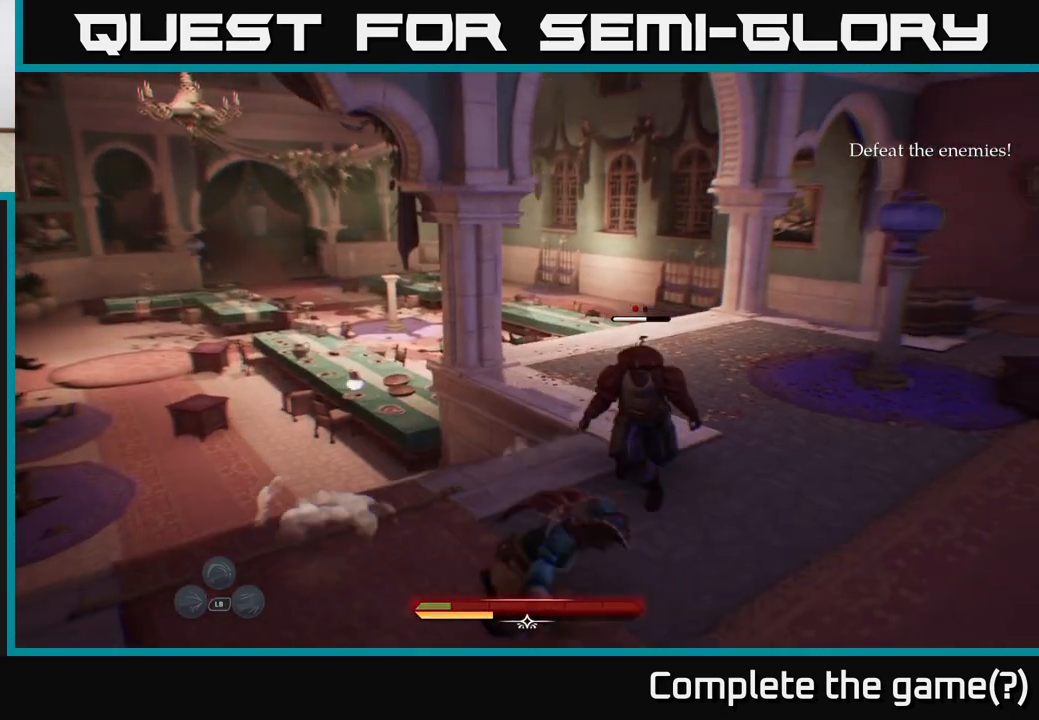
{"buttons": [], "left_stick": "center", "right_stick": "center", "events": [[17, "B", "down"], [100, "B", "up"], [233, "X", "down"], [267, "X", "up"], [300, "left_stick", "up"], [467, "left_stick", "center"]]}
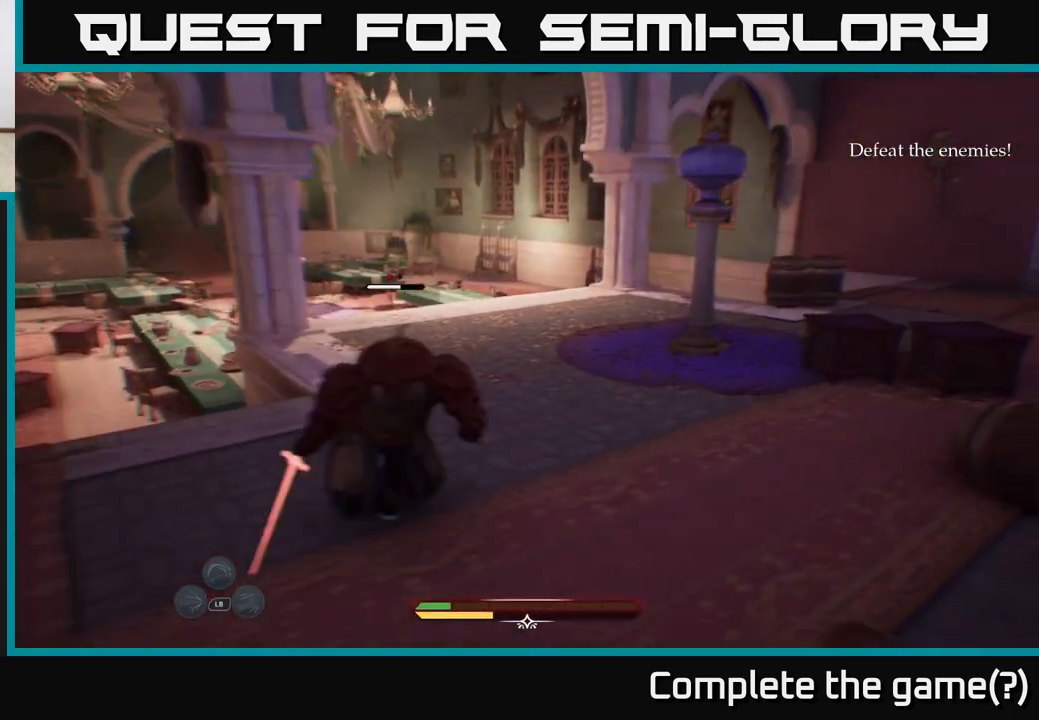
{"buttons": ["B"], "left_stick": "left", "right_stick": "center", "events": [[183, "X", "down"], [250, "X", "up"], [383, "left_stick", "left"], [433, "B", "down"]]}
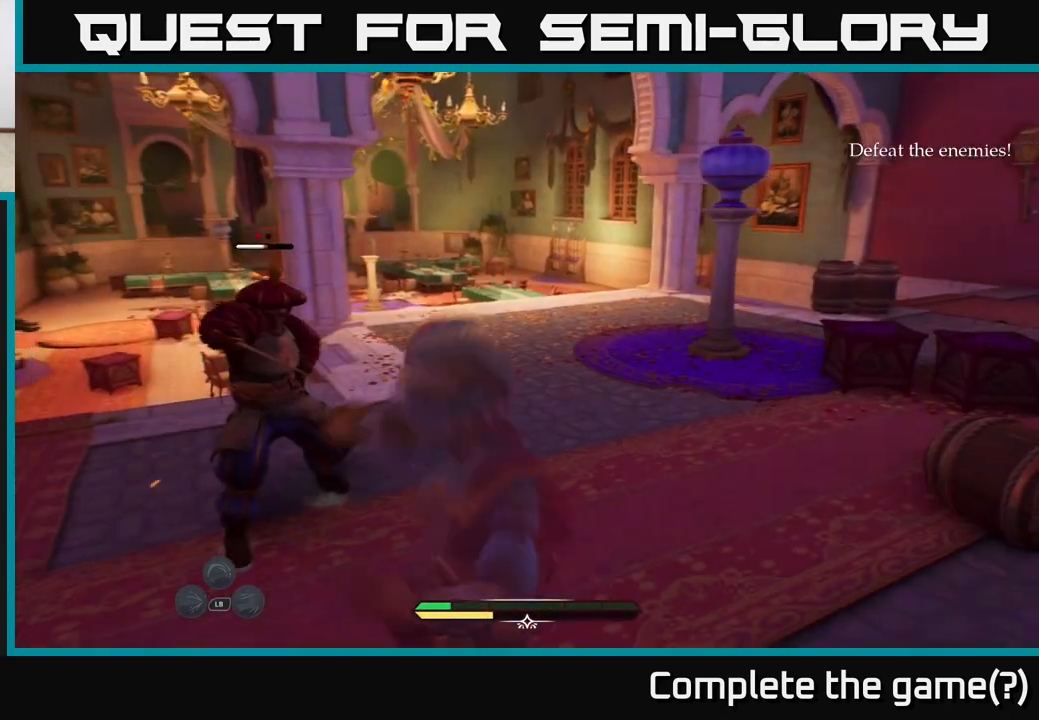
{"buttons": ["R2"], "left_stick": "up-right", "right_stick": "center", "events": [[17, "B", "up"], [300, "left_stick", "center"], [483, "R2", "down"], [483, "left_stick", "up-right"]]}
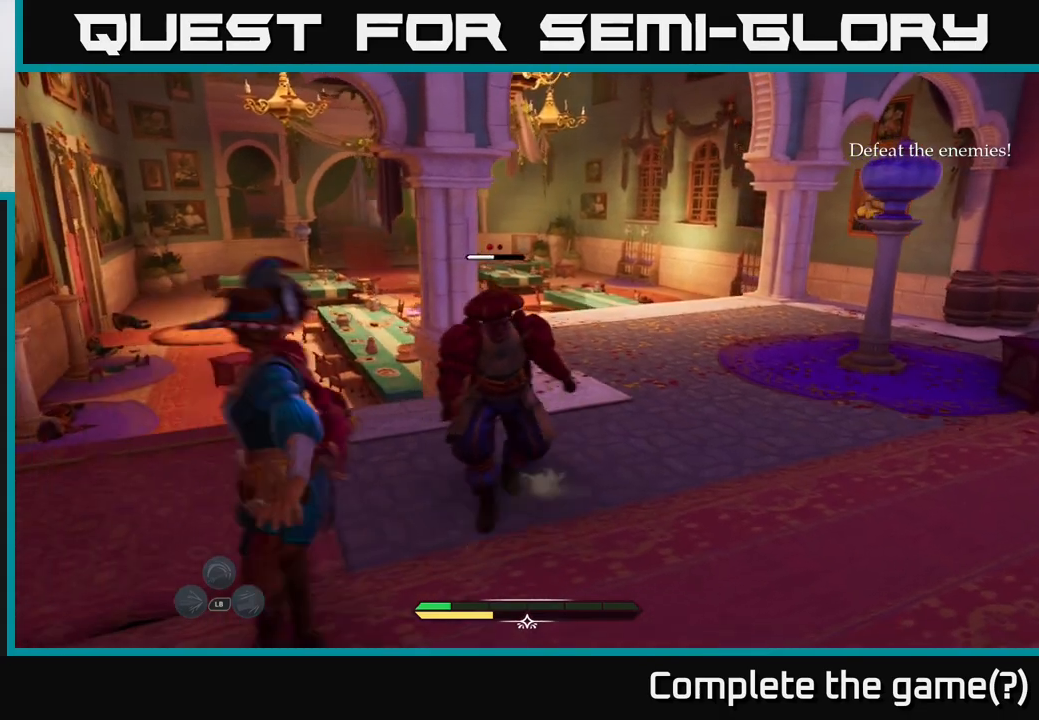
{"buttons": [], "left_stick": "center", "right_stick": "center", "events": [[50, "R2", "up"], [183, "left_stick", "up"], [383, "left_stick", "center"]]}
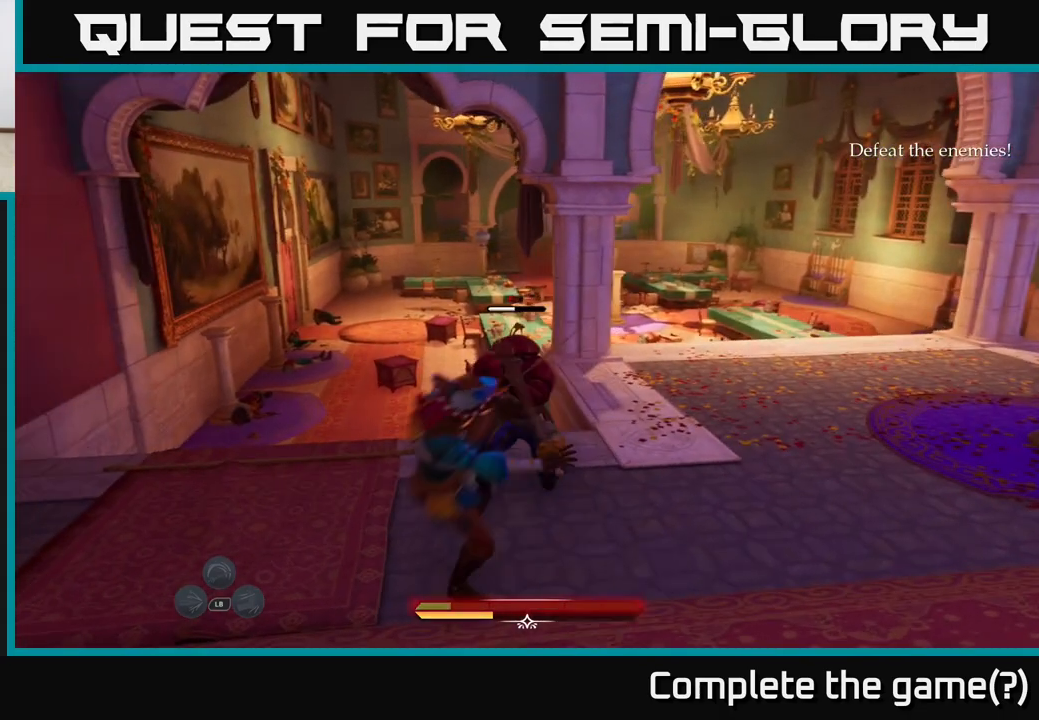
{"buttons": [], "left_stick": "up-right", "right_stick": "center", "events": [[33, "left_stick", "right"], [100, "left_stick", "up-right"], [167, "B", "down"], [250, "B", "up"], [350, "B", "down"], [383, "B", "up"]]}
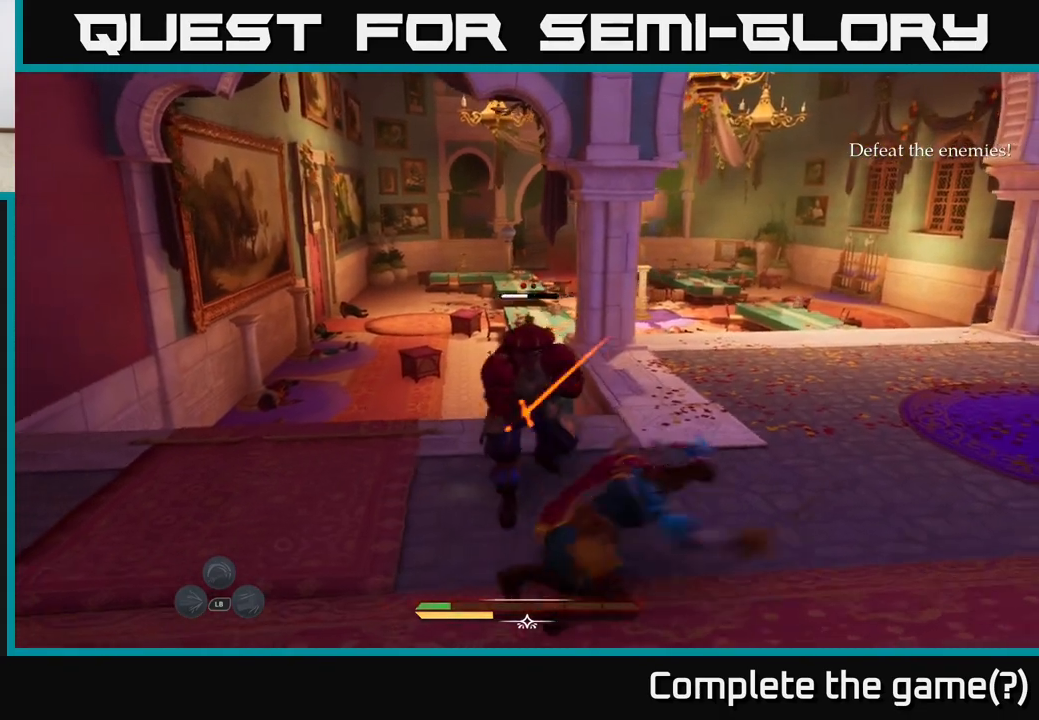
{"buttons": [], "left_stick": "right", "right_stick": "center", "events": [[167, "left_stick", "center"], [183, "X", "down"], [267, "X", "up"], [333, "left_stick", "right"], [433, "B", "down"], [500, "B", "up"]]}
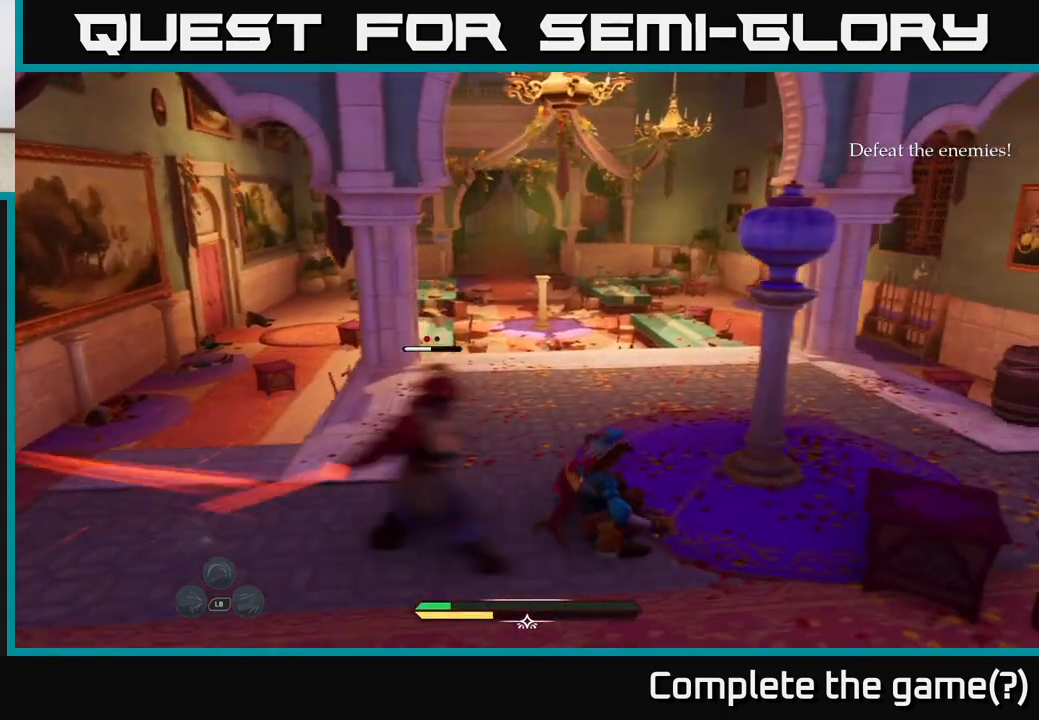
{"buttons": ["B"], "left_stick": "right", "right_stick": "center", "events": [[267, "left_stick", "center"], [367, "left_stick", "right"], [483, "B", "down"]]}
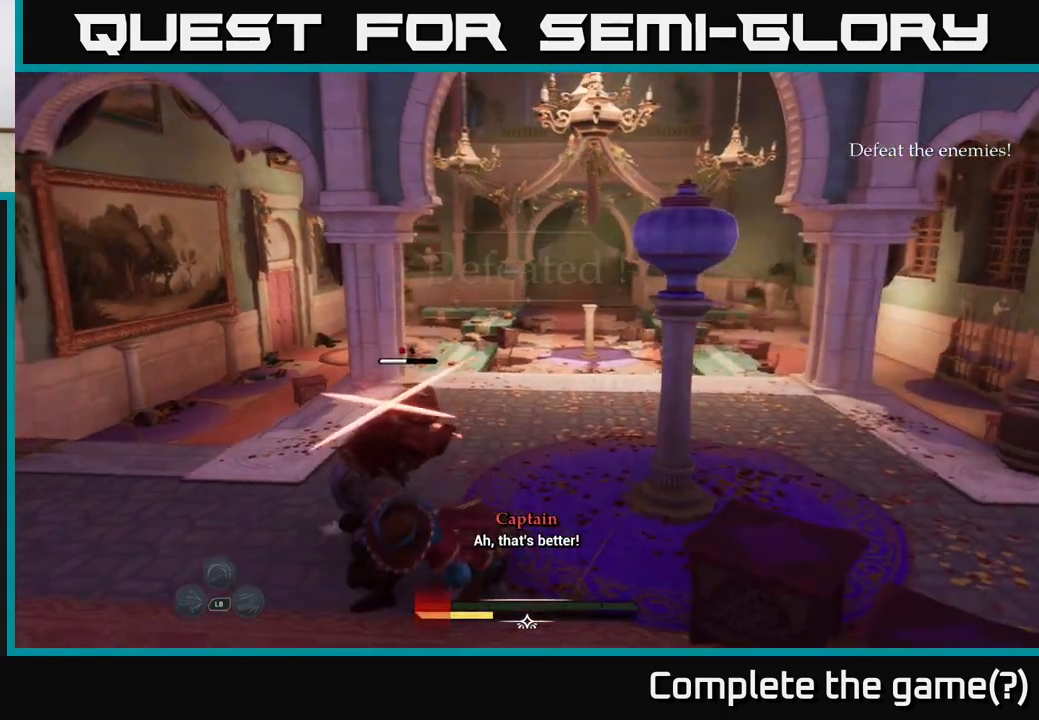
{"buttons": [], "left_stick": "center", "right_stick": "center", "events": [[67, "B", "up"], [167, "B", "down"], [233, "B", "up"], [367, "left_stick", "center"]]}